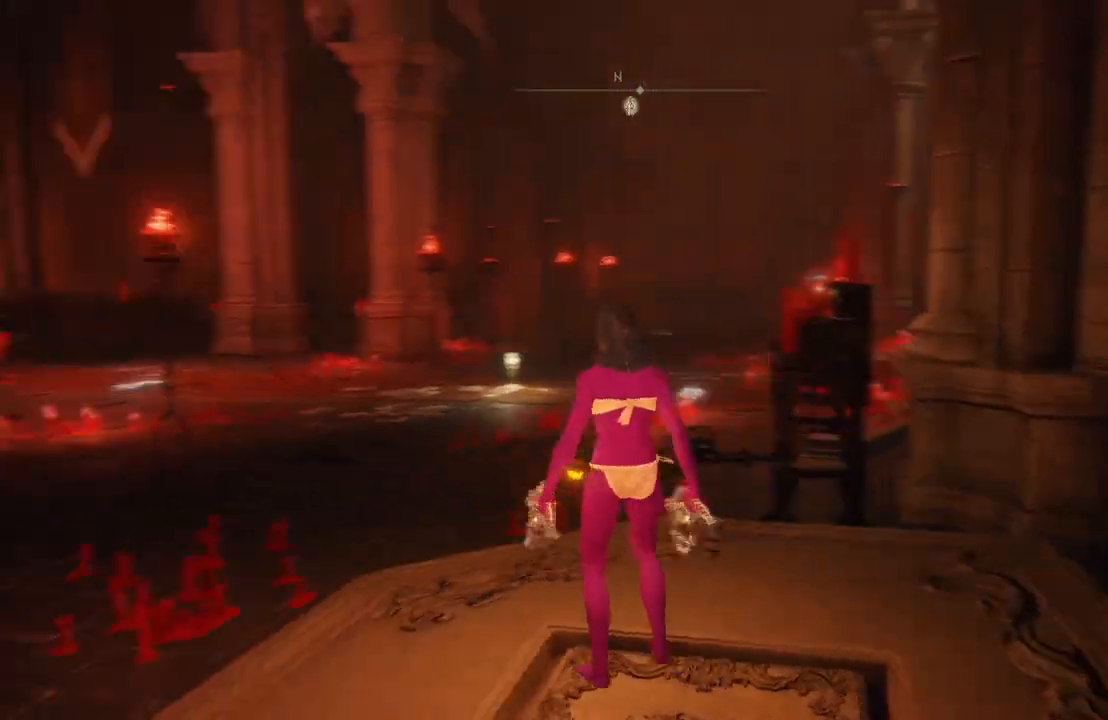
Gameplay with a controller (Xbox layout); each line is a JSON object with the inputs held at the frame after it. "events" lists button and stick changes between this image and that frame as [ms after this image, input, new state], when the widget could be followed in between.
{"buttons": [], "left_stick": "up", "right_stick": "center", "events": [[33, "left_stick", "center"], [50, "right_stick", "center"], [350, "left_stick", "up"]]}
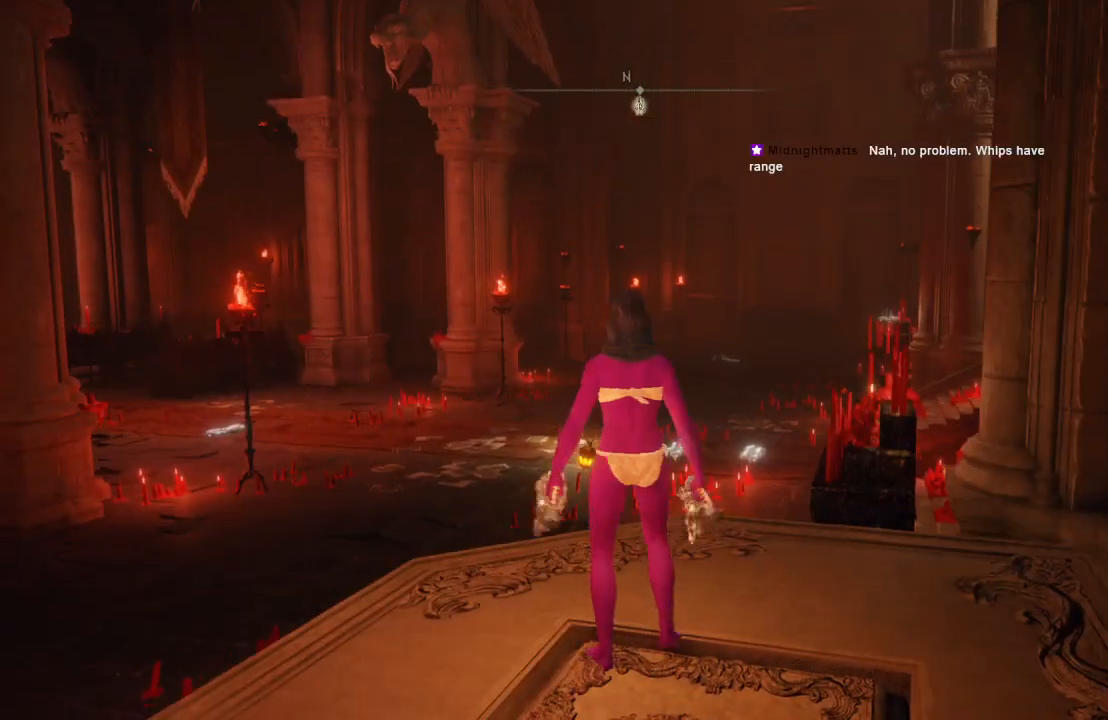
{"buttons": [], "left_stick": "center", "right_stick": "center", "events": [[50, "left_stick", "center"], [217, "right_stick", "left"], [433, "right_stick", "center"]]}
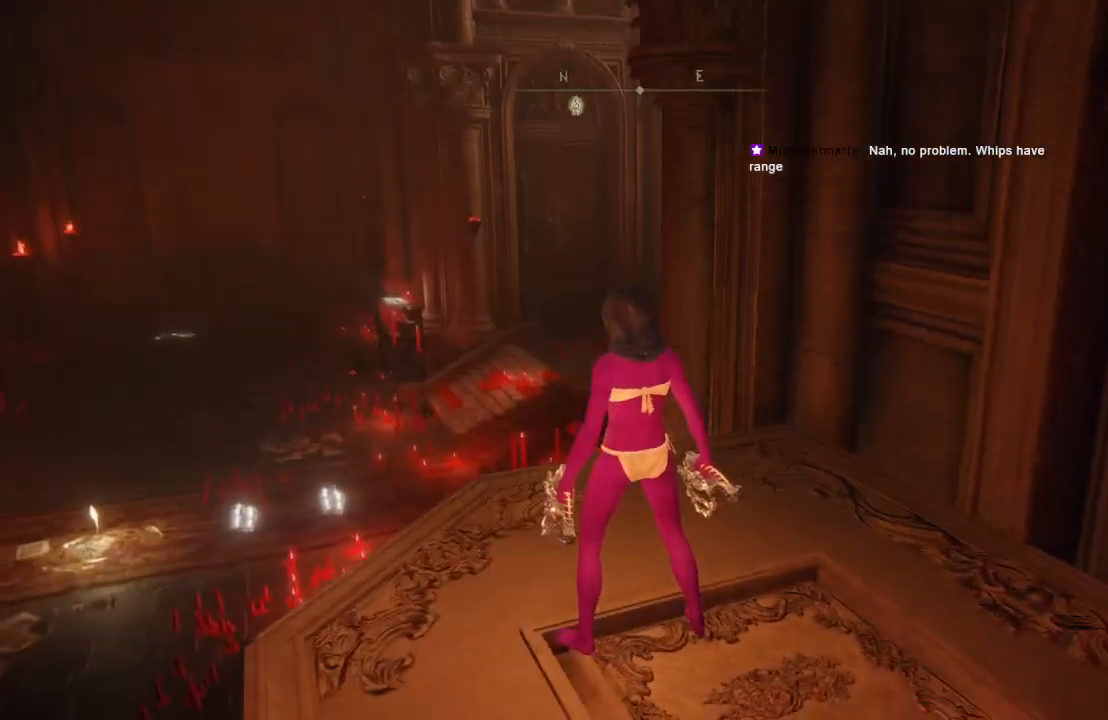
{"buttons": [], "left_stick": "center", "right_stick": "center", "events": [[150, "right_stick", "right"], [200, "left_stick", "up"], [317, "right_stick", "center"], [400, "left_stick", "center"]]}
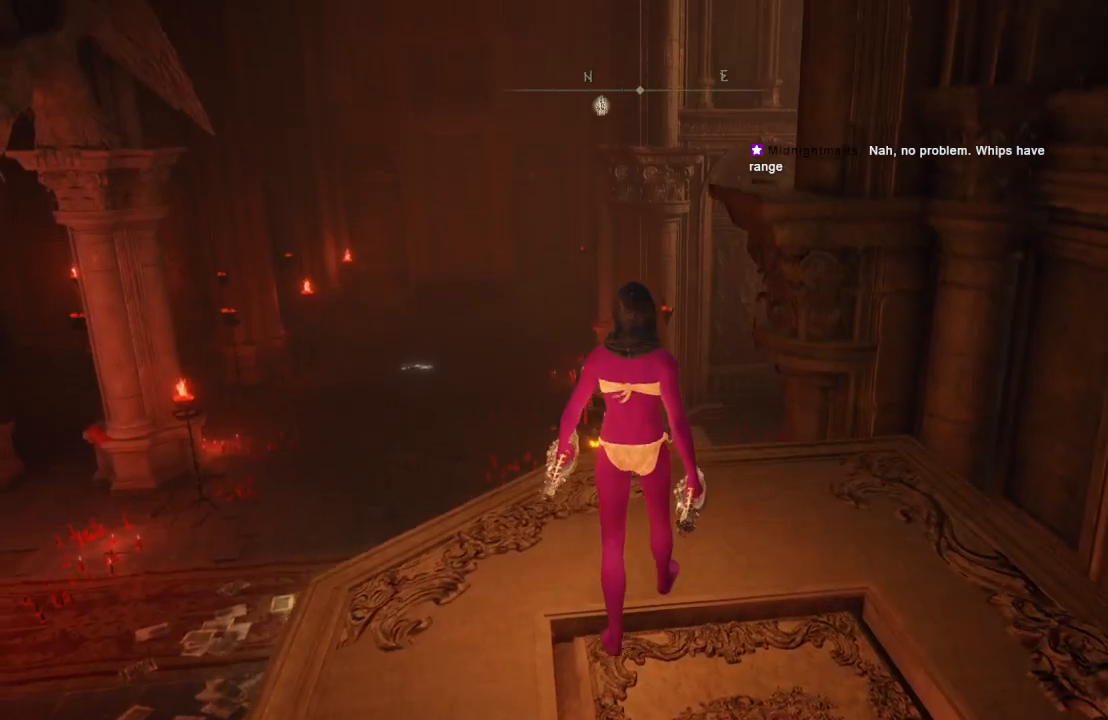
{"buttons": [], "left_stick": "center", "right_stick": "center", "events": [[133, "right_stick", "left"], [417, "right_stick", "center"]]}
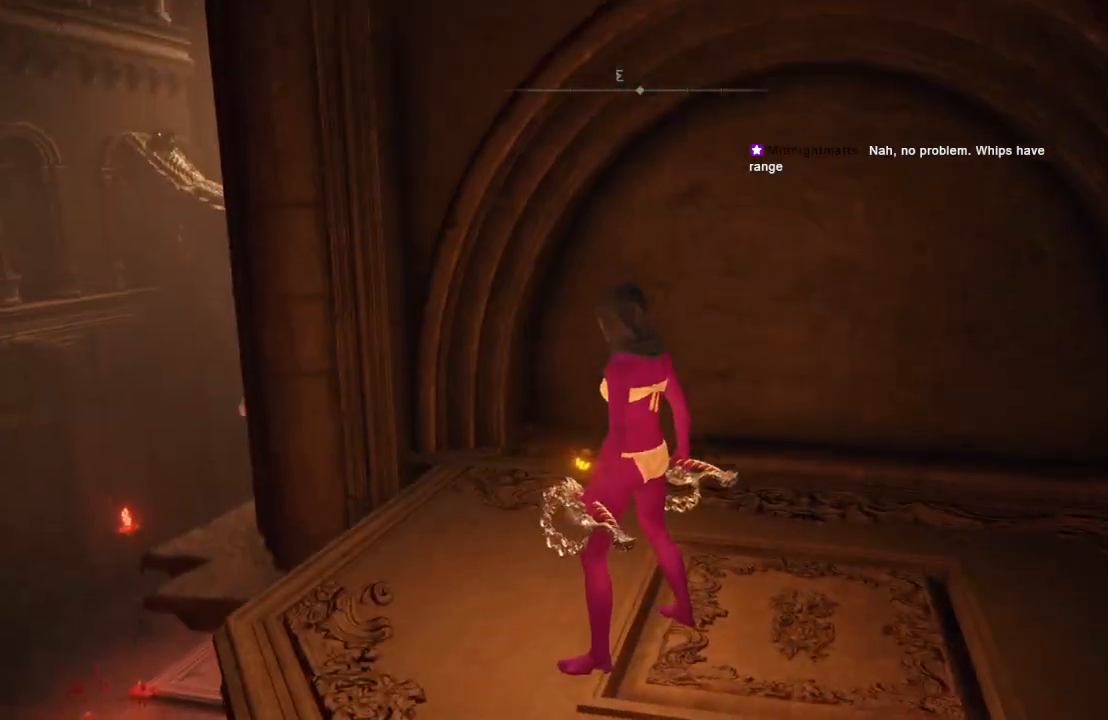
{"buttons": [], "left_stick": "center", "right_stick": "center", "events": [[67, "left_stick", "up"], [133, "left_stick", "up-right"], [300, "right_stick", "up-left"], [417, "left_stick", "center"], [483, "right_stick", "center"]]}
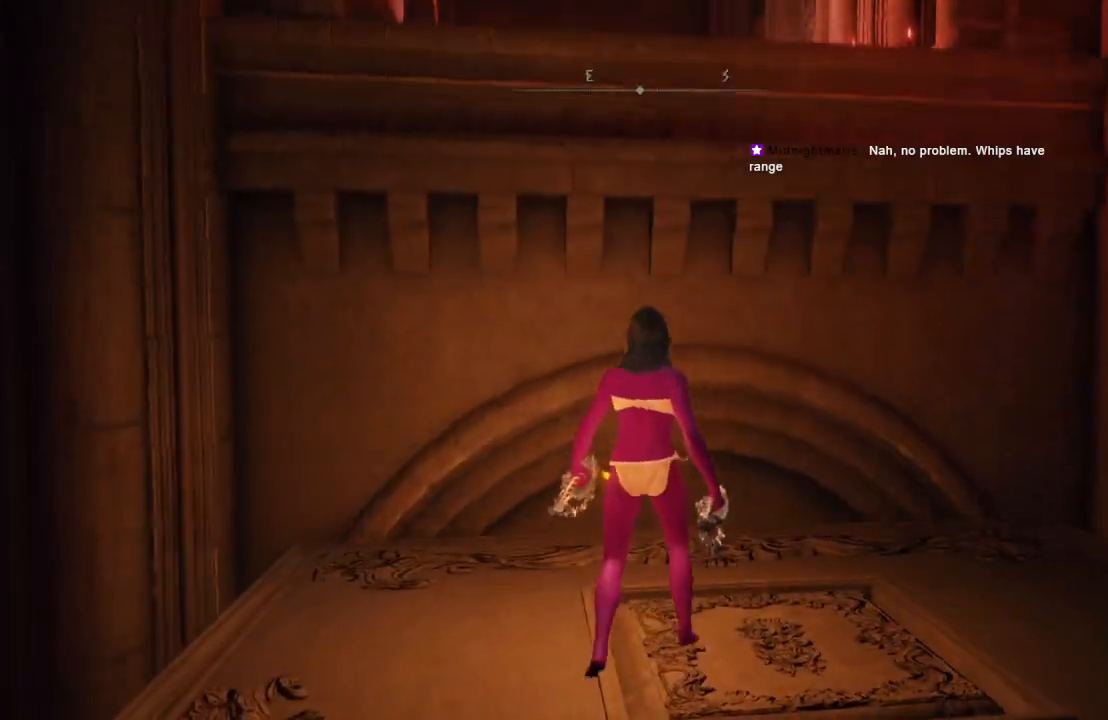
{"buttons": [], "left_stick": "center", "right_stick": "center", "events": []}
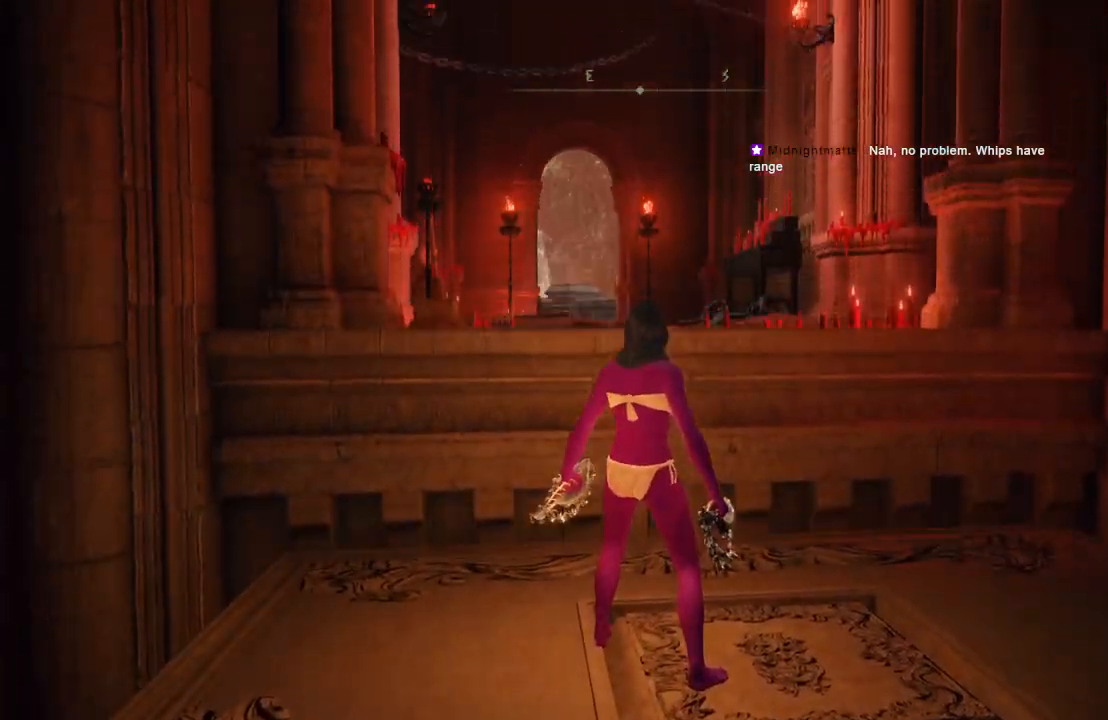
{"buttons": ["B"], "left_stick": "up", "right_stick": "down", "events": [[17, "left_stick", "up"], [250, "B", "down"], [500, "right_stick", "down"]]}
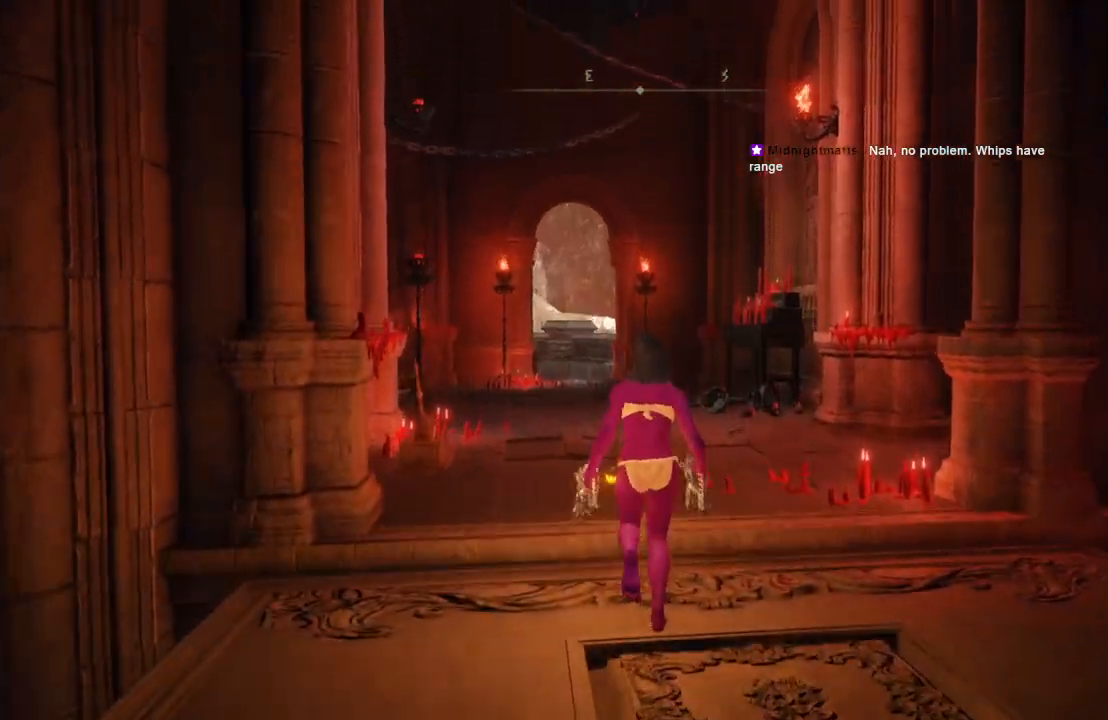
{"buttons": ["B"], "left_stick": "up", "right_stick": "center", "events": [[167, "right_stick", "center"]]}
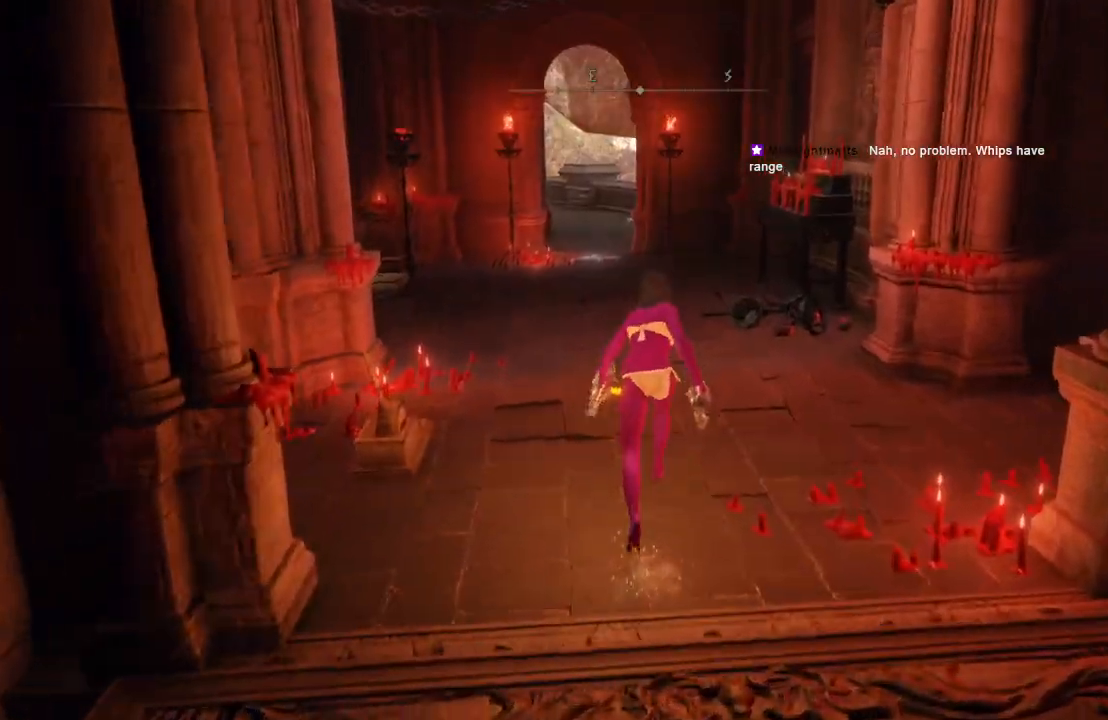
{"buttons": ["B"], "left_stick": "up-left", "right_stick": "center", "events": [[133, "right_stick", "left"], [333, "left_stick", "up-left"], [333, "right_stick", "center"]]}
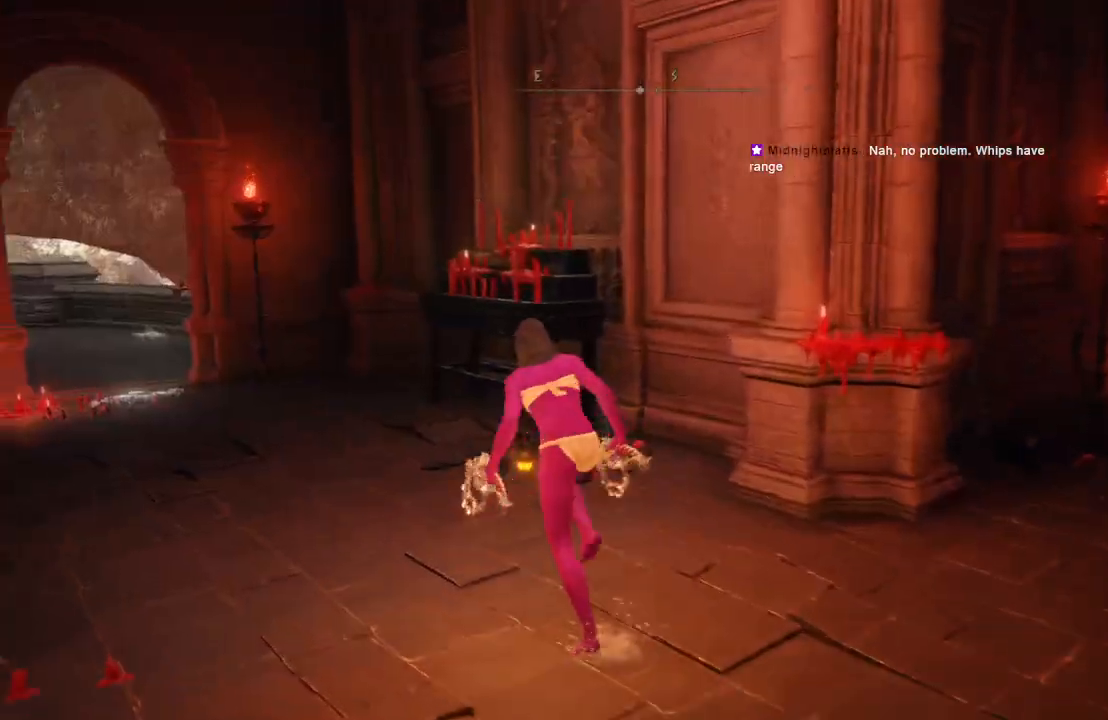
{"buttons": ["B"], "left_stick": "up-left", "right_stick": "left", "events": [[300, "right_stick", "left"]]}
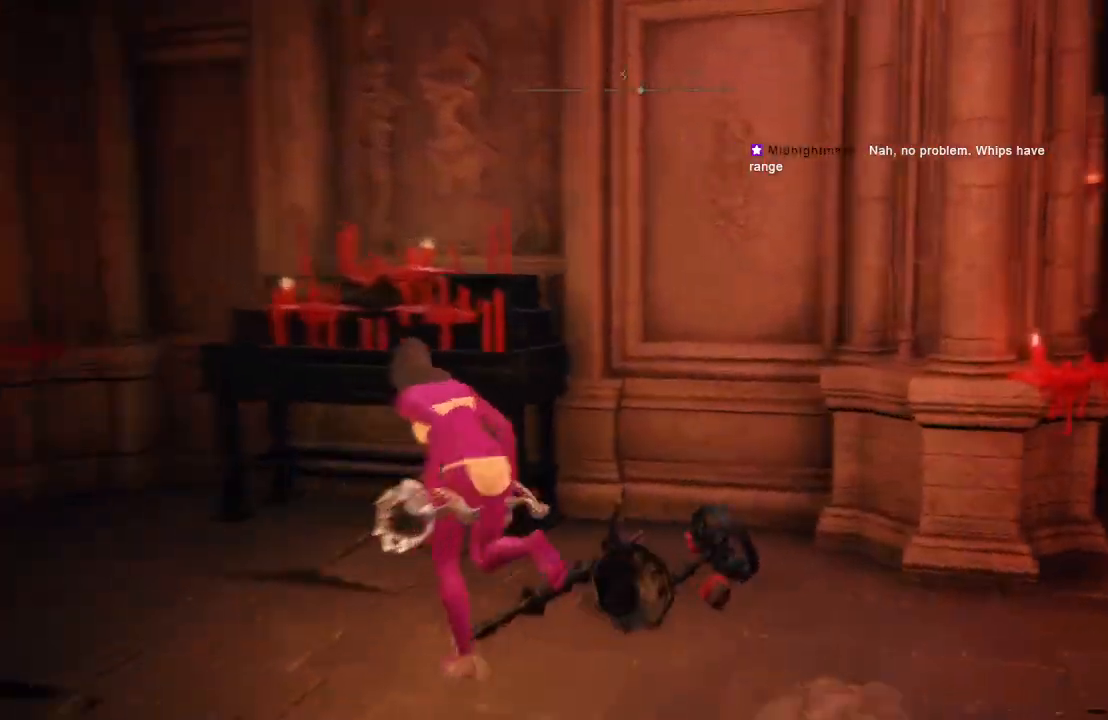
{"buttons": ["B"], "left_stick": "up-left", "right_stick": "center", "events": [[17, "right_stick", "center"], [233, "right_stick", "right"], [467, "right_stick", "center"]]}
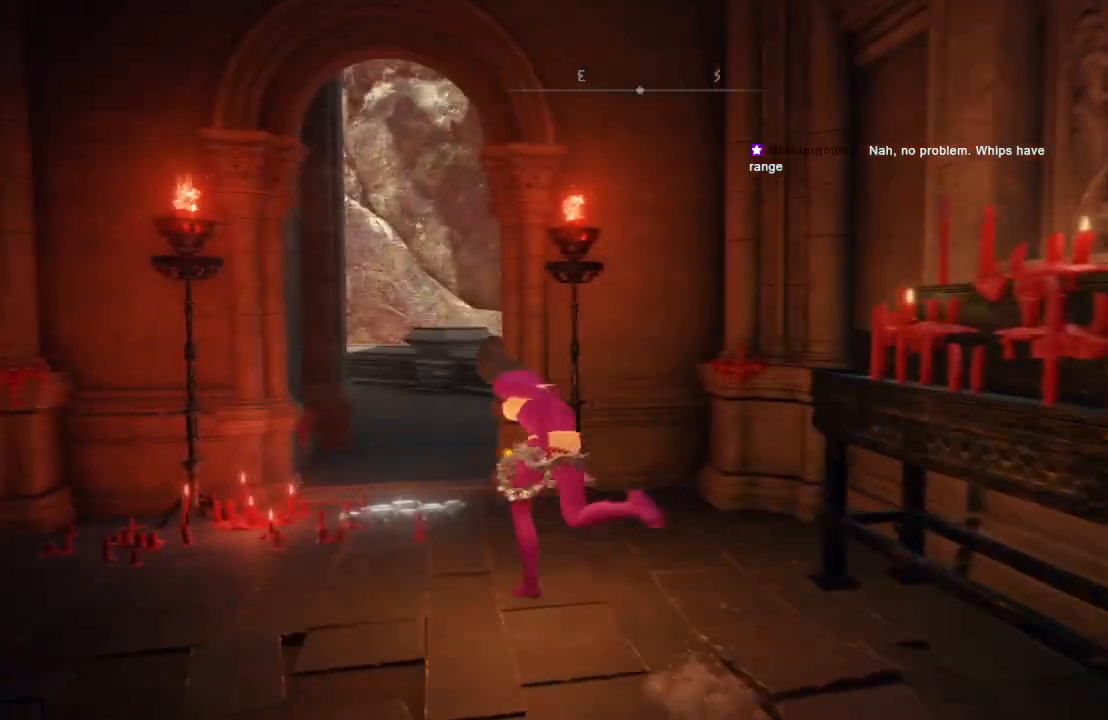
{"buttons": ["B"], "left_stick": "up", "right_stick": "center", "events": [[283, "right_stick", "down-right"], [483, "left_stick", "up"], [483, "right_stick", "center"]]}
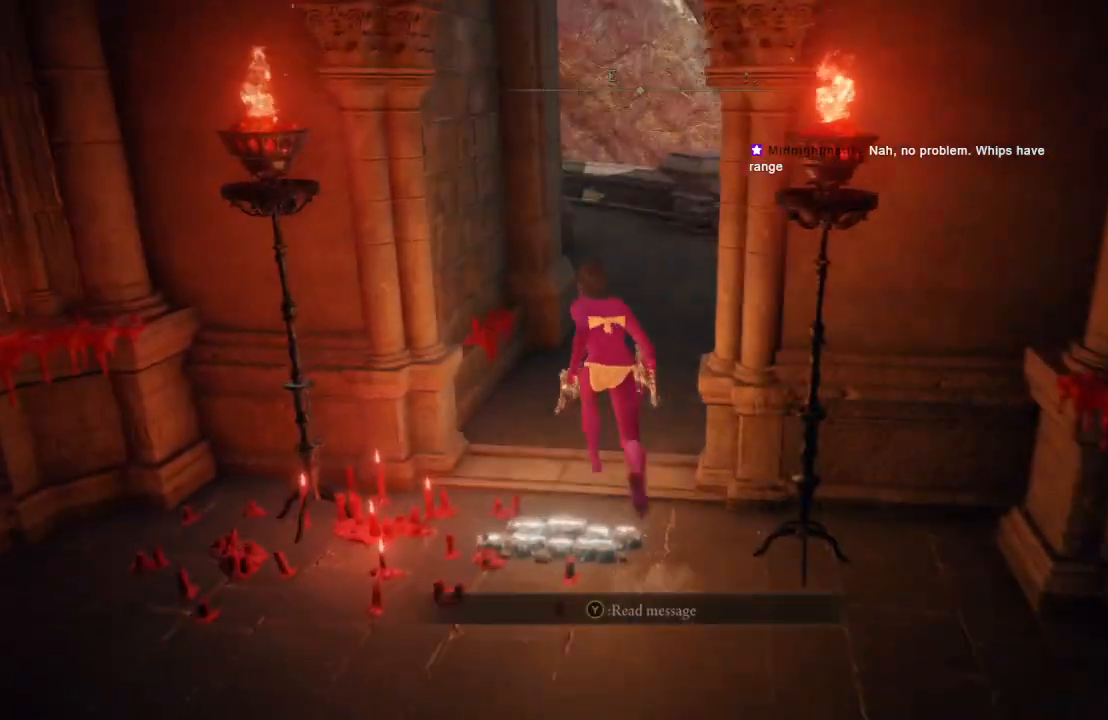
{"buttons": ["B"], "left_stick": "up", "right_stick": "center", "events": [[167, "right_stick", "left"], [300, "right_stick", "center"]]}
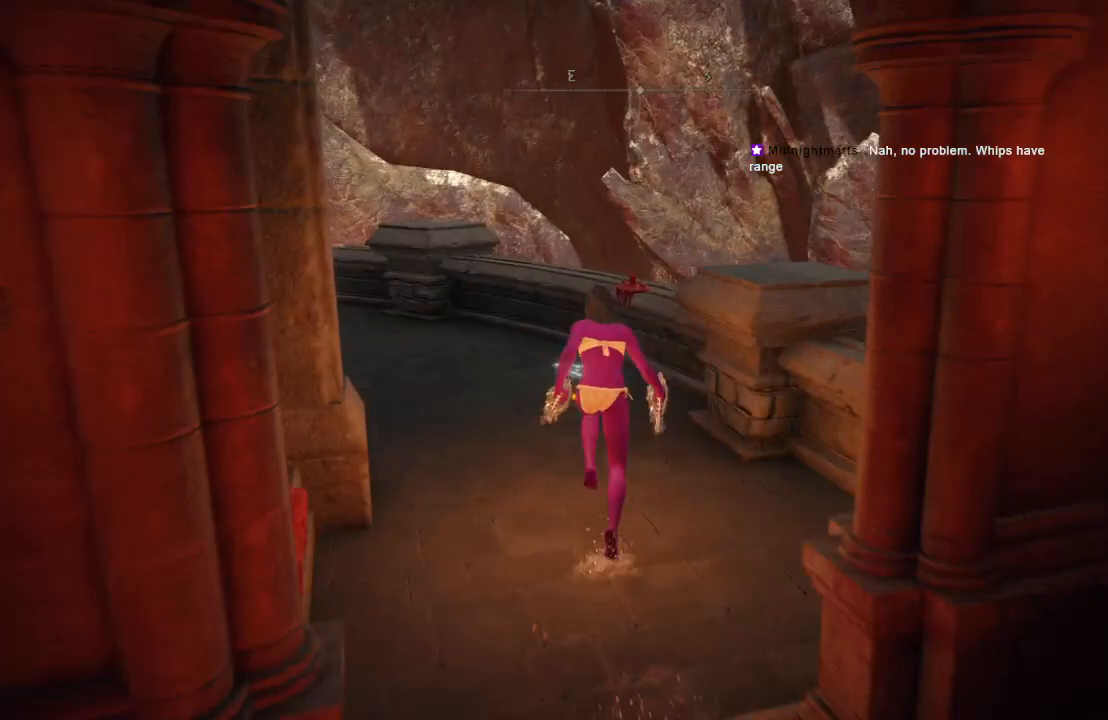
{"buttons": ["B"], "left_stick": "up", "right_stick": "center", "events": [[150, "right_stick", "down-right"], [333, "right_stick", "center"]]}
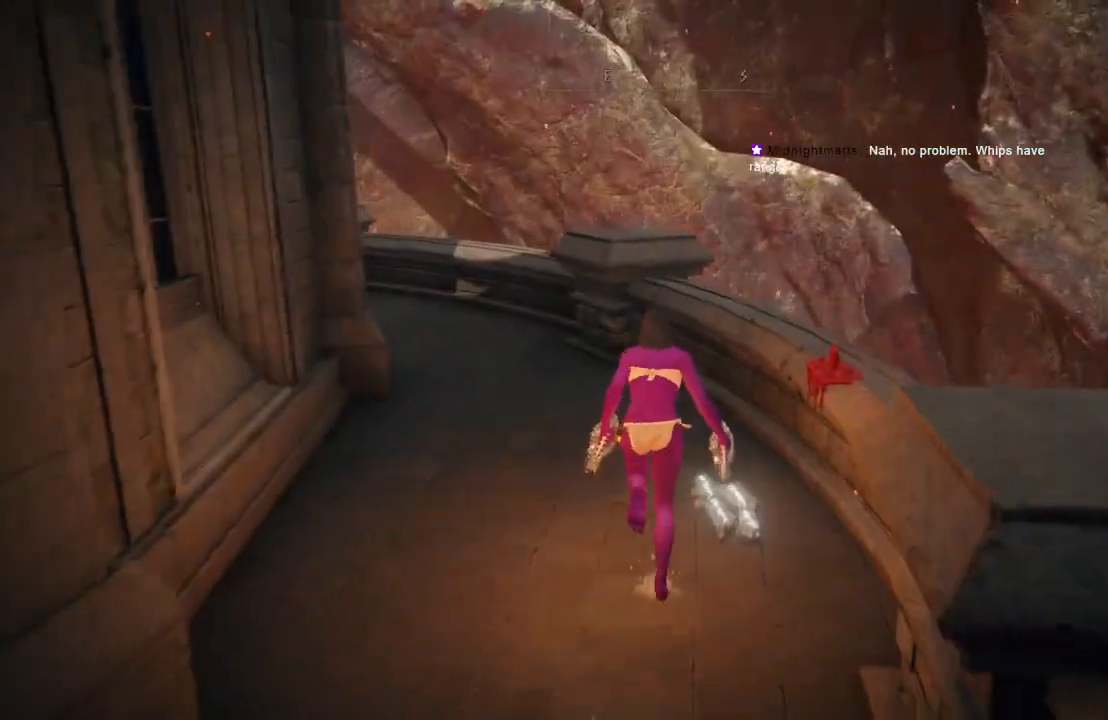
{"buttons": ["B"], "left_stick": "up", "right_stick": "right", "events": [[67, "right_stick", "right"], [250, "right_stick", "center"], [450, "right_stick", "right"]]}
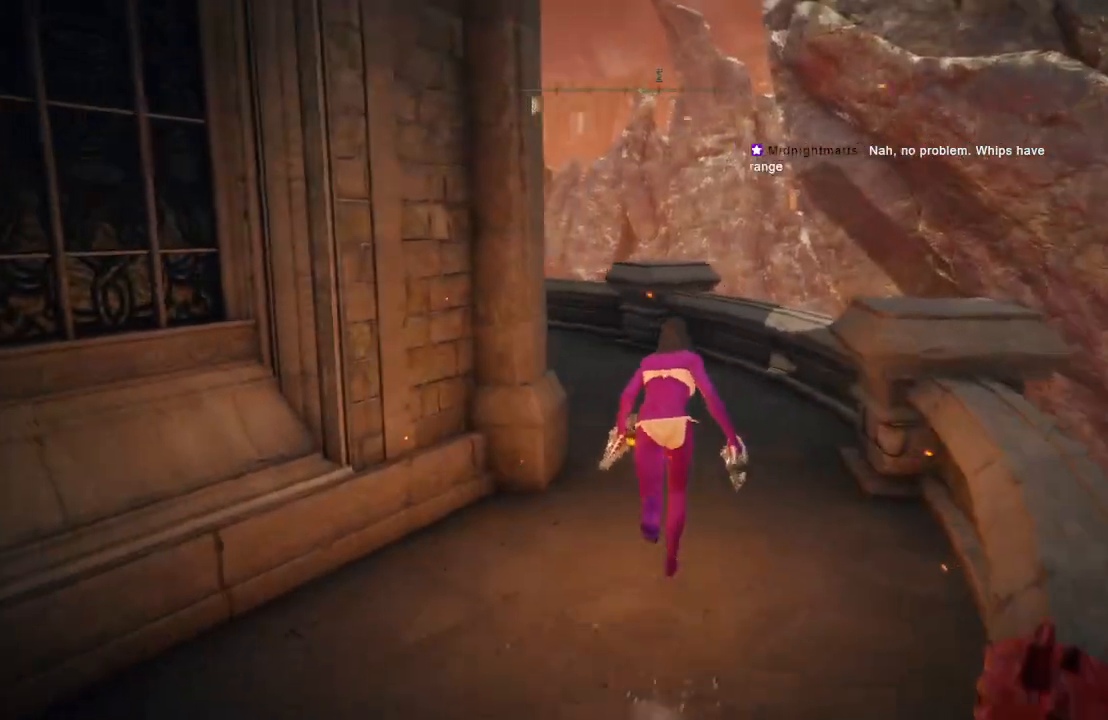
{"buttons": ["B"], "left_stick": "up", "right_stick": "center", "events": [[50, "right_stick", "center"], [217, "right_stick", "right"], [383, "right_stick", "center"]]}
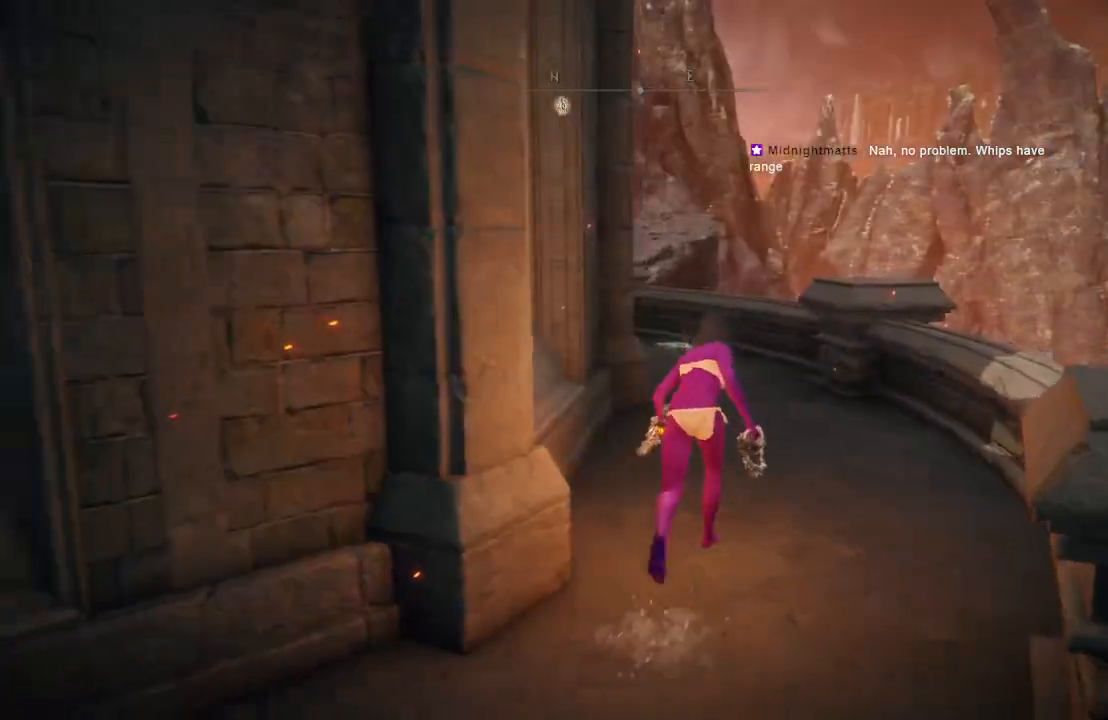
{"buttons": ["B"], "left_stick": "up", "right_stick": "center", "events": [[217, "right_stick", "right"], [350, "right_stick", "center"]]}
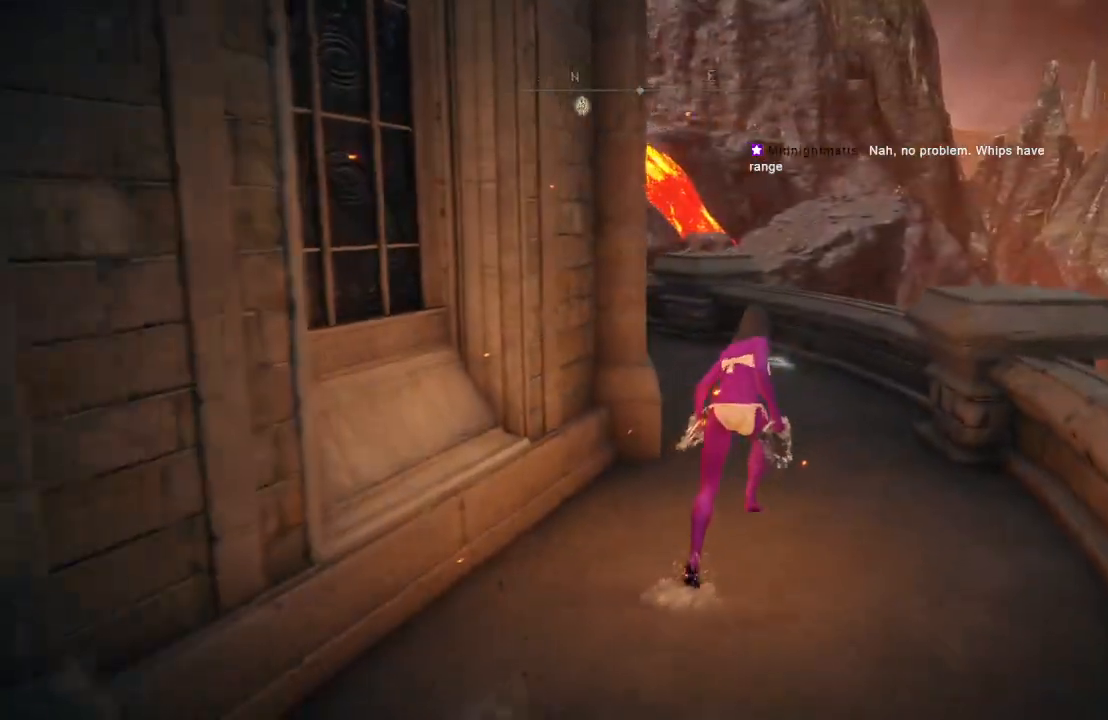
{"buttons": ["B"], "left_stick": "up", "right_stick": "center", "events": [[117, "right_stick", "right"], [267, "right_stick", "center"]]}
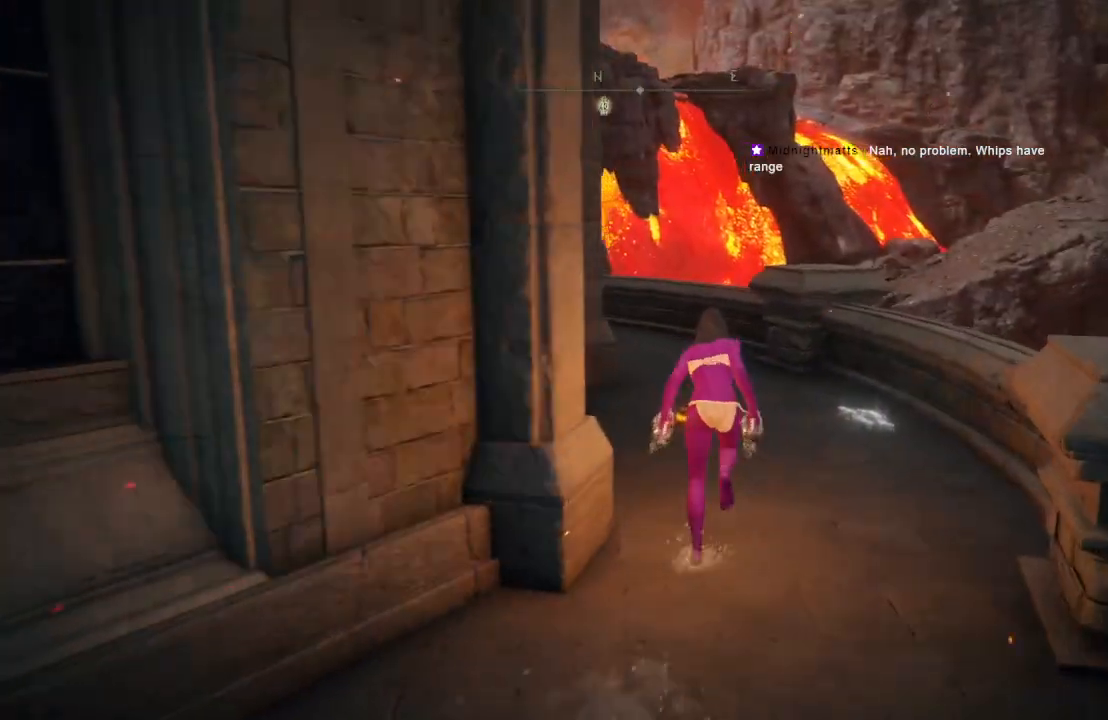
{"buttons": ["B"], "left_stick": "up", "right_stick": "center", "events": [[150, "right_stick", "right"], [300, "right_stick", "center"]]}
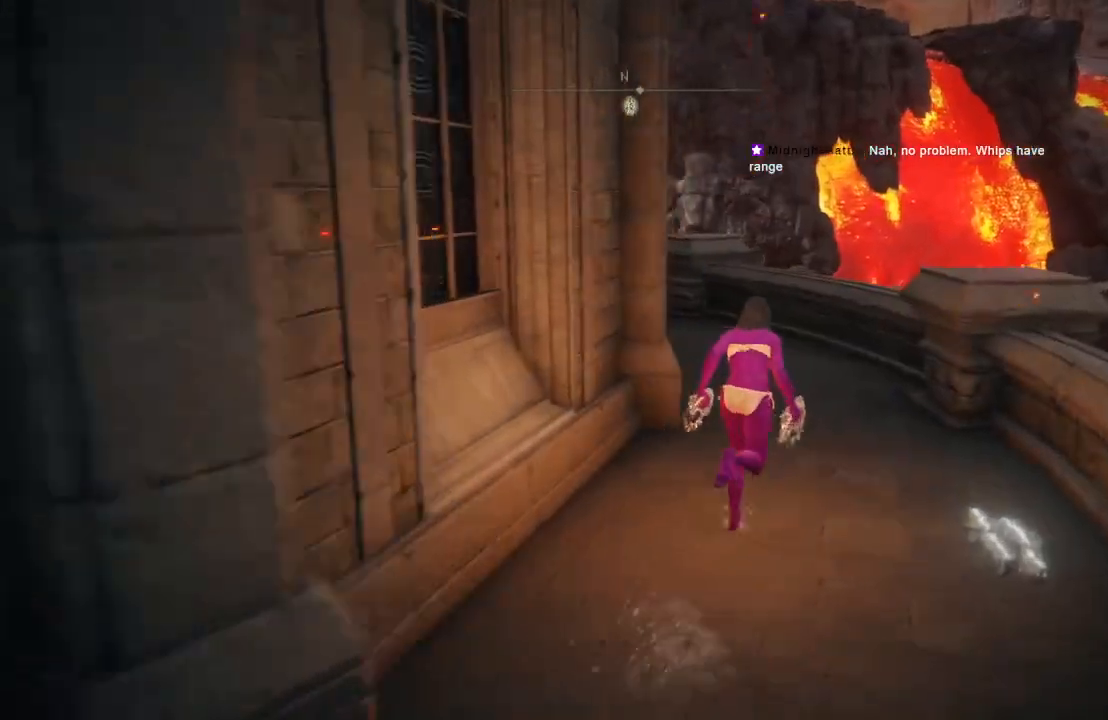
{"buttons": [], "left_stick": "up", "right_stick": "center", "events": [[67, "right_stick", "right"], [217, "right_stick", "center"], [317, "B", "up"]]}
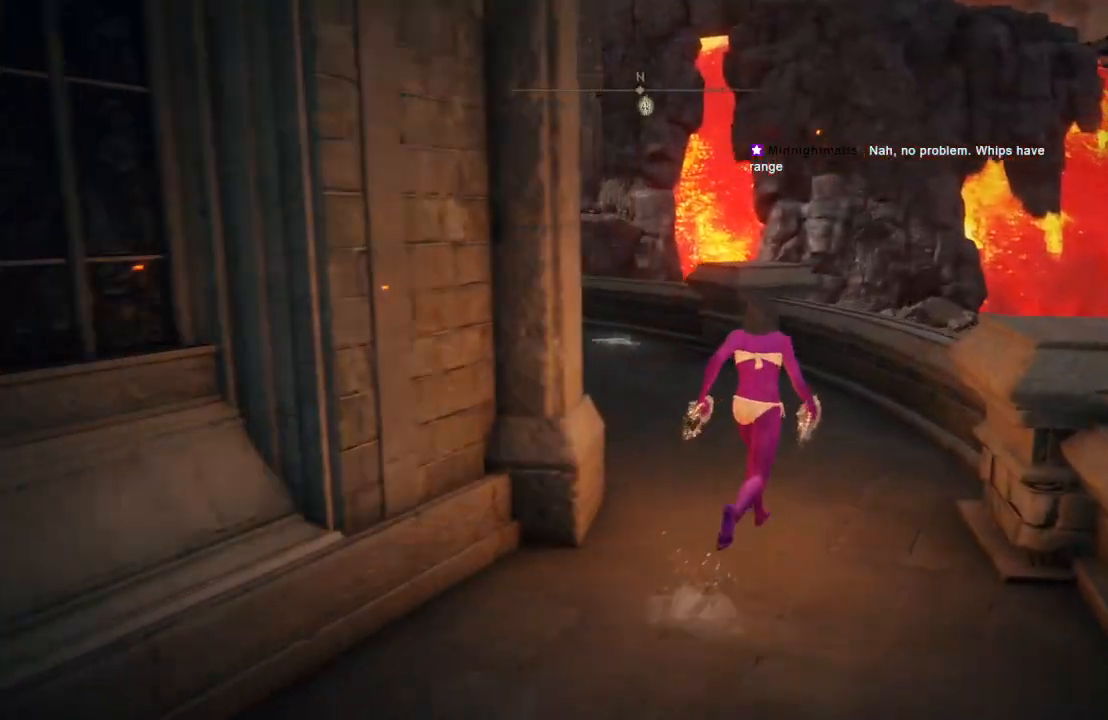
{"buttons": ["B"], "left_stick": "up", "right_stick": "center", "events": [[150, "B", "down"], [300, "right_stick", "right"], [467, "right_stick", "center"]]}
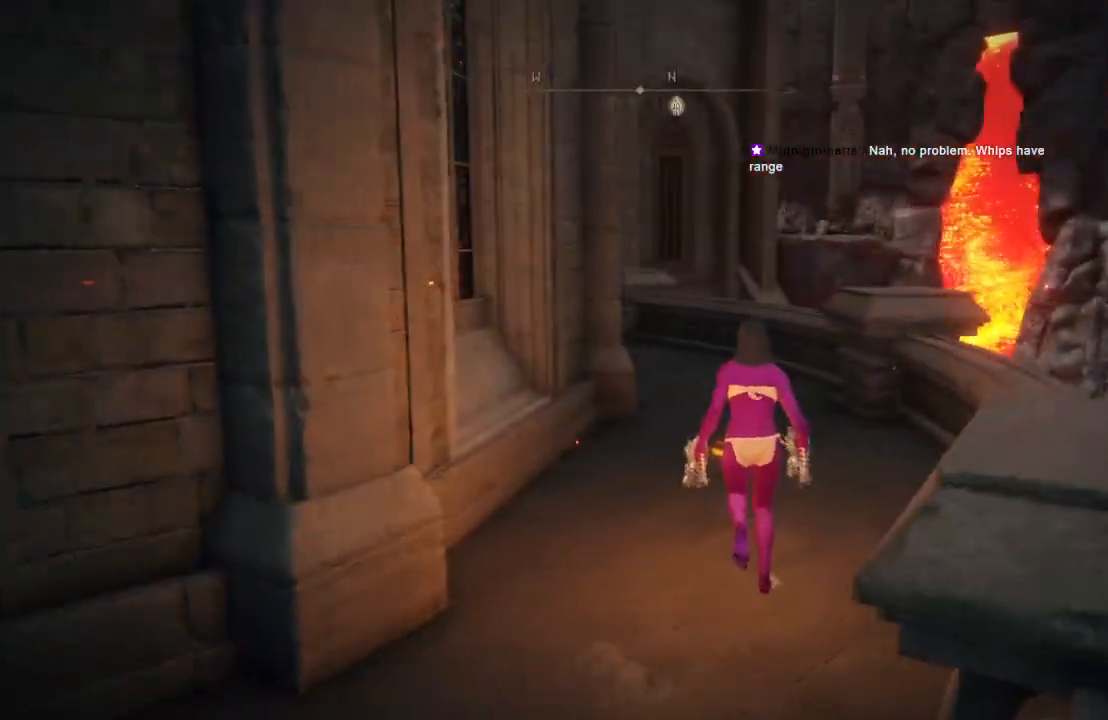
{"buttons": [], "left_stick": "up", "right_stick": "center", "events": [[450, "B", "up"]]}
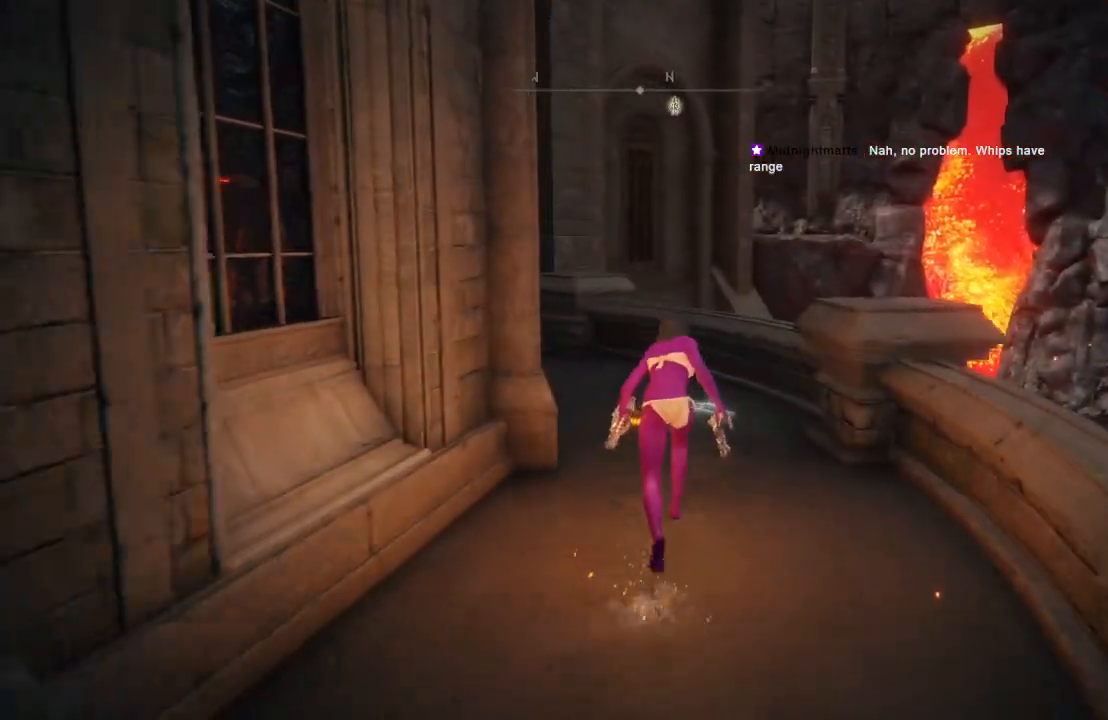
{"buttons": ["B"], "left_stick": "up", "right_stick": "center", "events": [[367, "B", "down"]]}
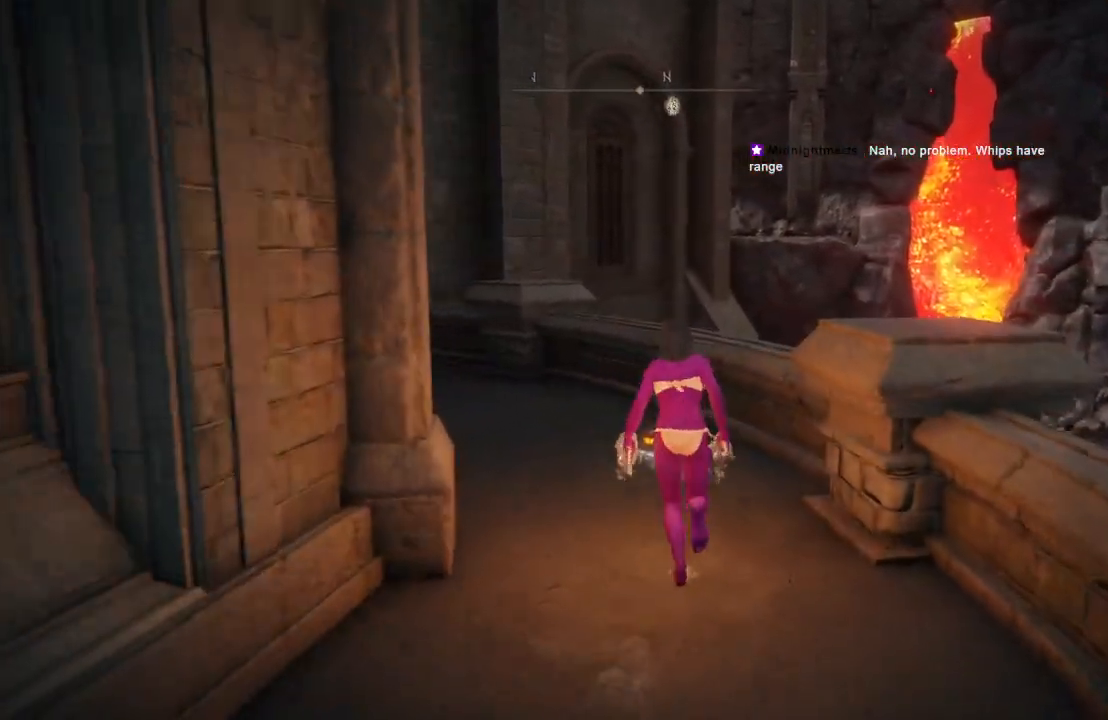
{"buttons": ["B"], "left_stick": "up", "right_stick": "center", "events": [[83, "right_stick", "down-right"], [217, "right_stick", "center"]]}
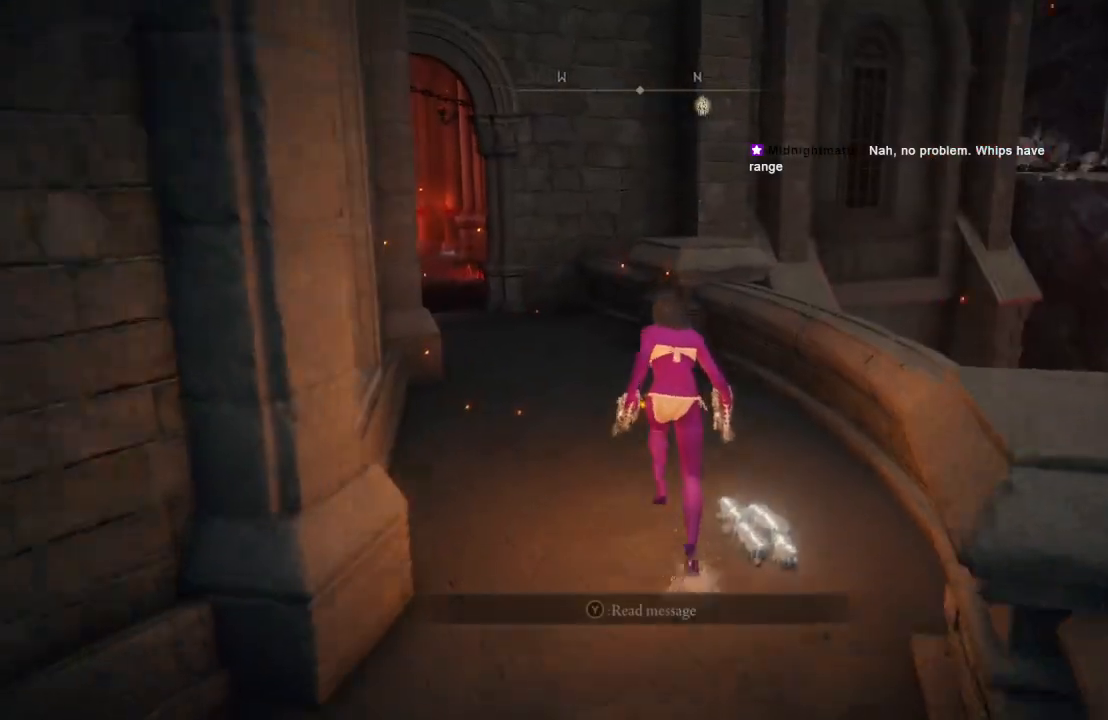
{"buttons": ["B"], "left_stick": "up", "right_stick": "center", "events": [[67, "right_stick", "down-right"], [250, "right_stick", "center"]]}
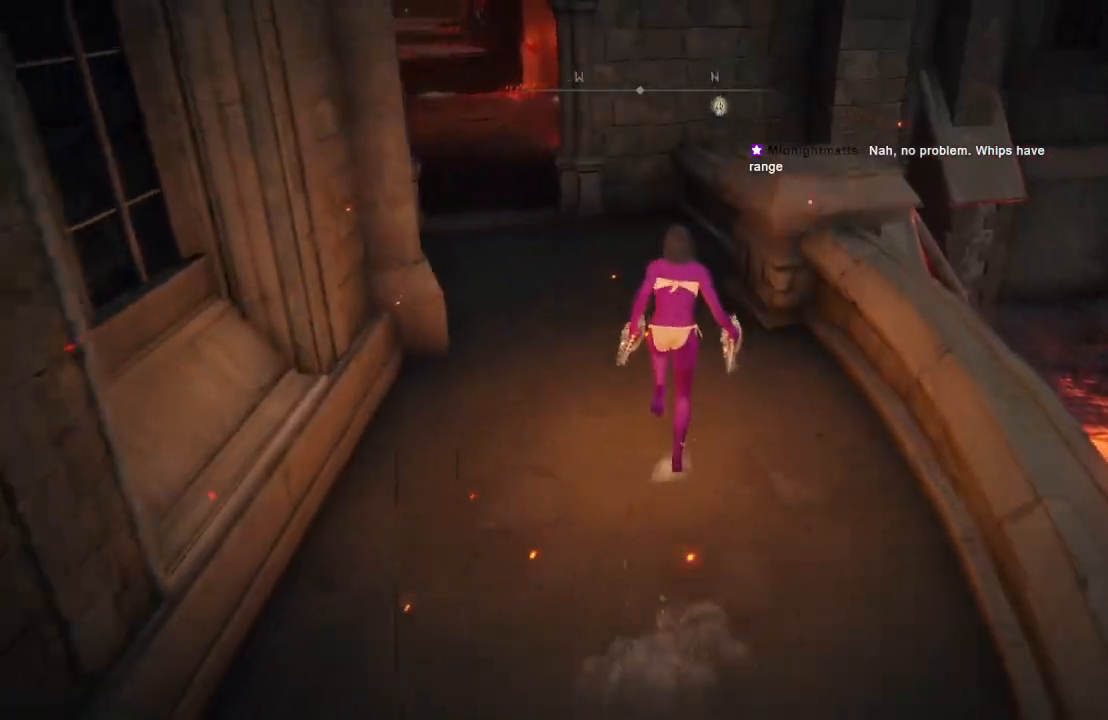
{"buttons": [], "left_stick": "up", "right_stick": "center", "events": [[217, "B", "up"]]}
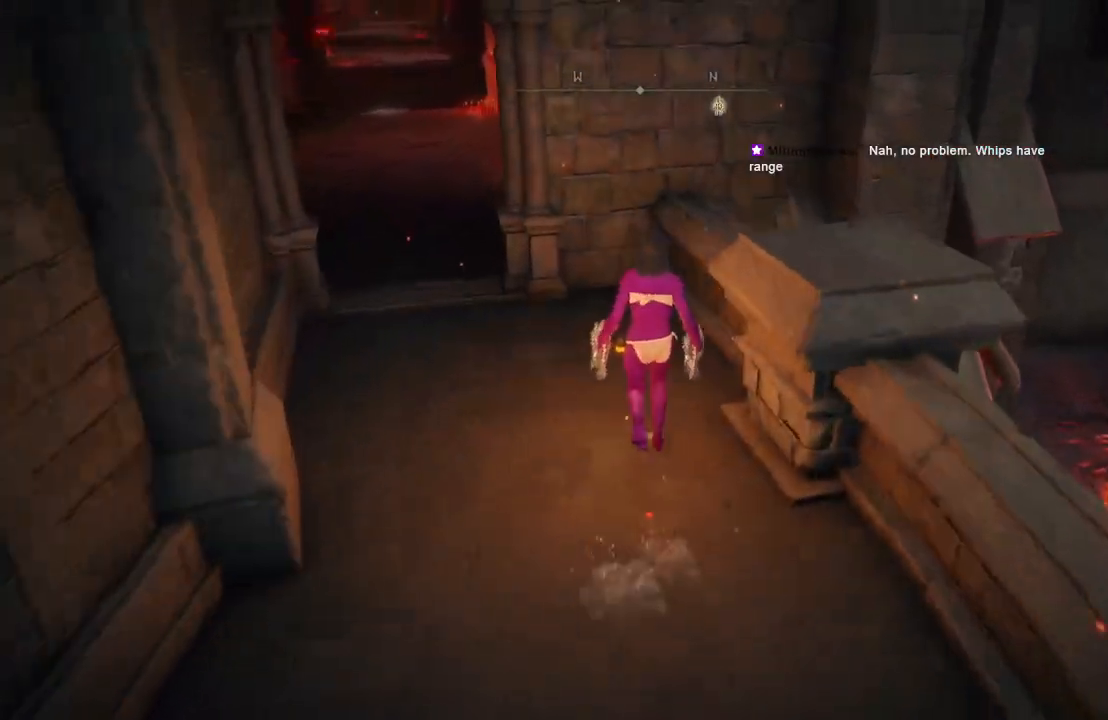
{"buttons": [], "left_stick": "down-right", "right_stick": "left", "events": [[100, "left_stick", "up-left"], [100, "right_stick", "right"], [233, "right_stick", "center"], [417, "left_stick", "down-right"], [417, "right_stick", "left"]]}
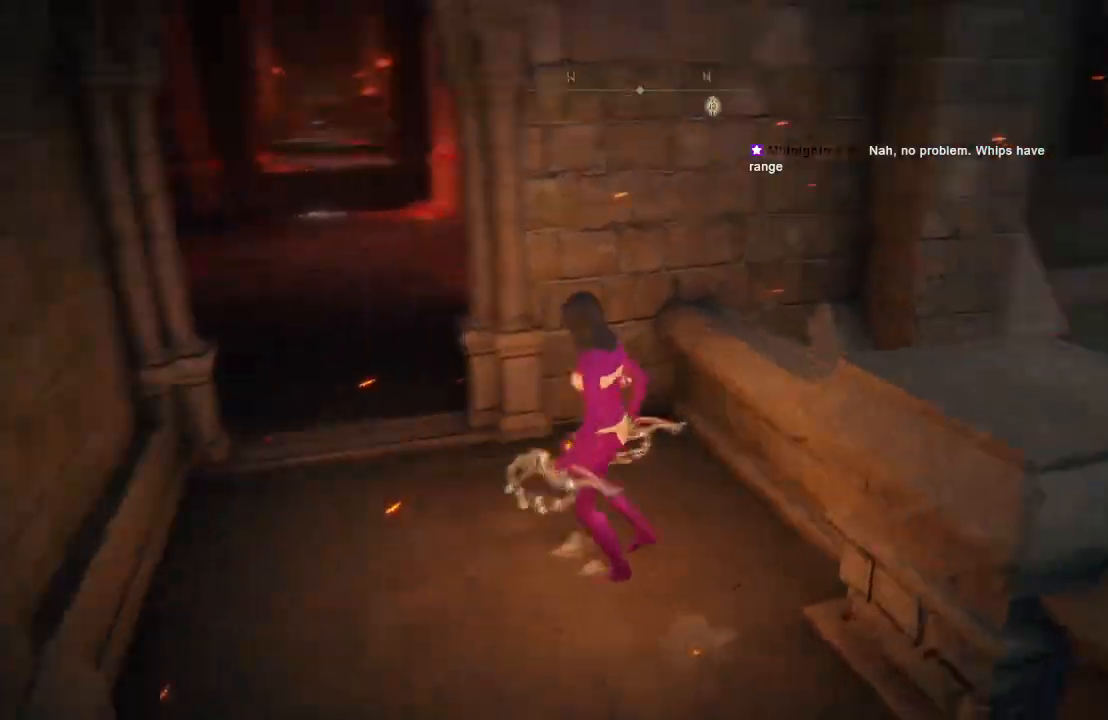
{"buttons": [], "left_stick": "up-right", "right_stick": "center", "events": [[150, "left_stick", "right"], [167, "right_stick", "down-left"], [317, "left_stick", "up-right"], [317, "right_stick", "center"]]}
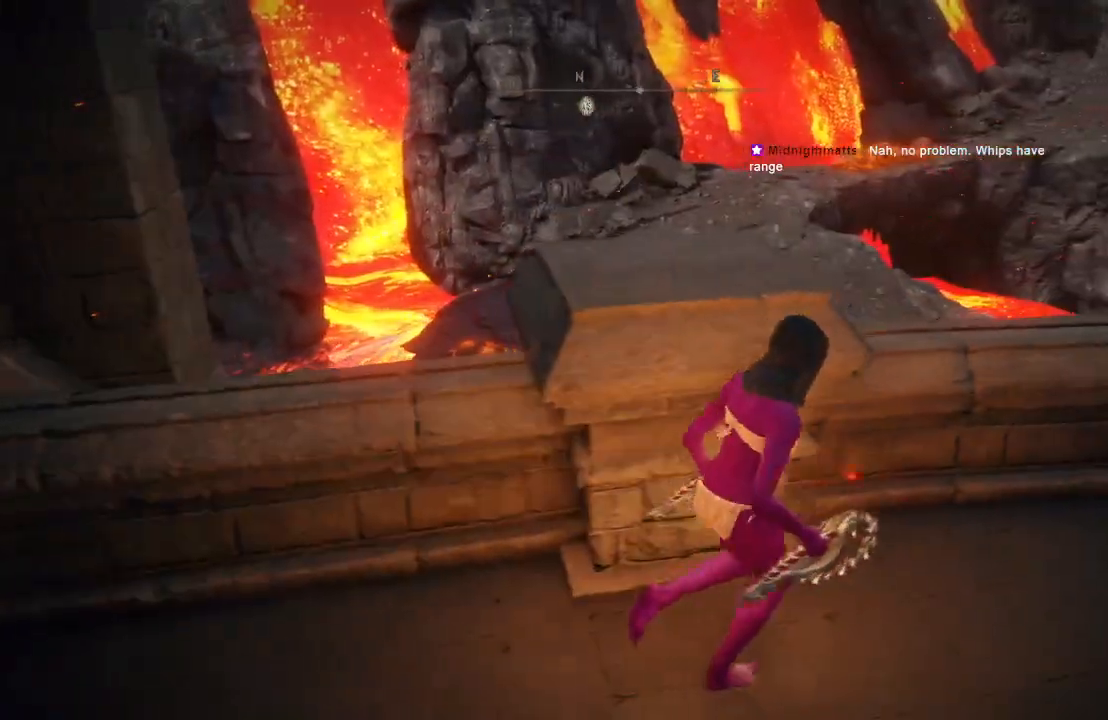
{"buttons": [], "left_stick": "up-right", "right_stick": "center", "events": [[283, "right_stick", "down-left"], [400, "right_stick", "center"]]}
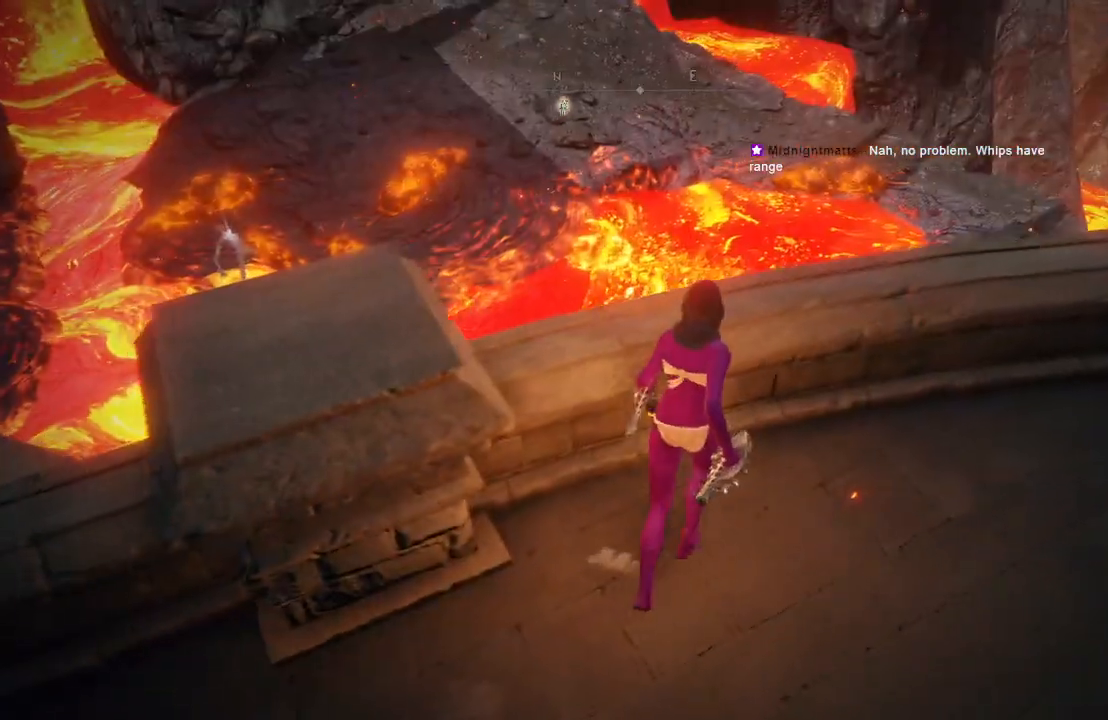
{"buttons": [], "left_stick": "center", "right_stick": "center", "events": [[50, "left_stick", "center"], [167, "right_stick", "down-right"], [333, "right_stick", "right"], [450, "right_stick", "center"]]}
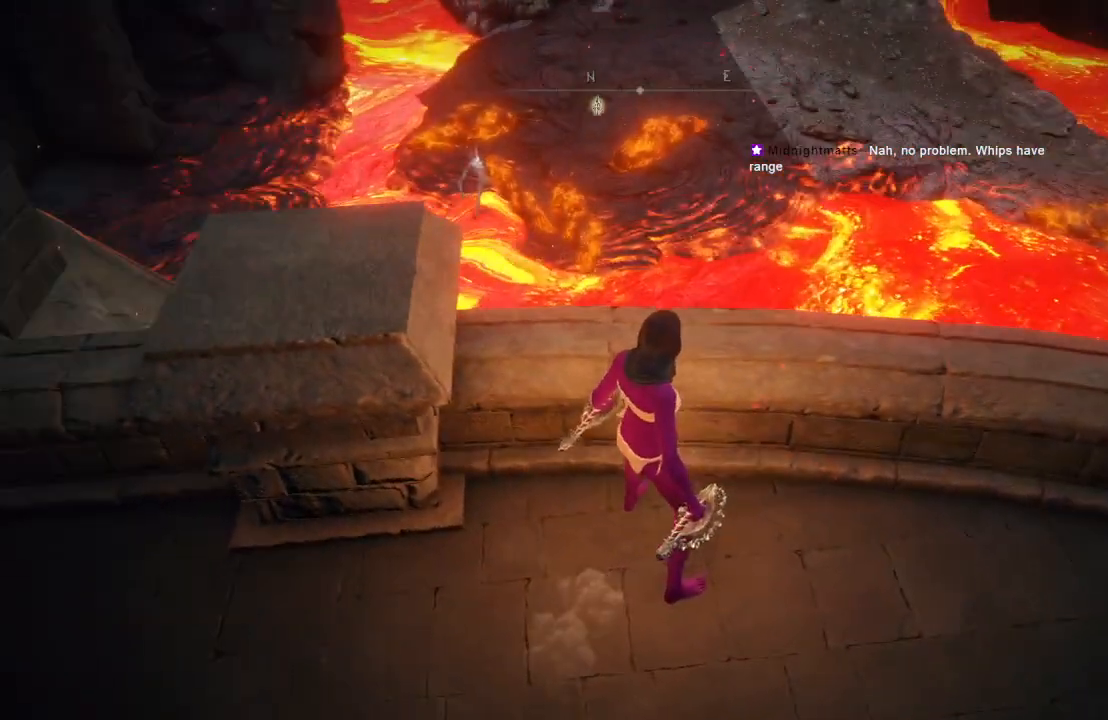
{"buttons": [], "left_stick": "up-left", "right_stick": "center", "events": [[167, "right_stick", "up-right"], [200, "left_stick", "left"], [417, "right_stick", "center"], [467, "left_stick", "up-left"]]}